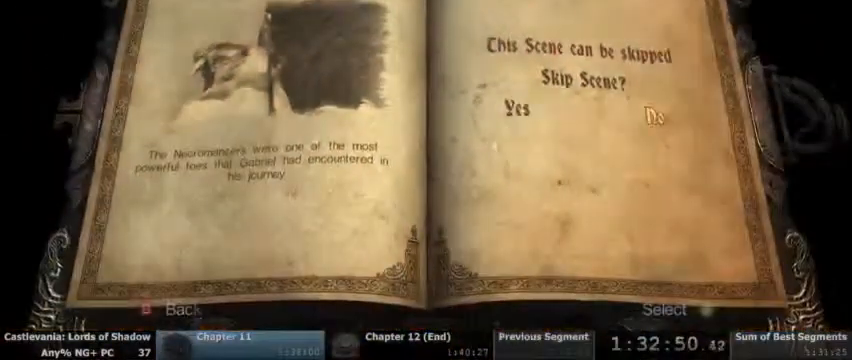
Gameplay with a controller (PlayStation layout); each line is a JSON object with the inputs held at the frame after it (dt_ms = milliseconds from this image to that frame). "events" lists button and stick changes between this image and that frame as [ms after this image, input, new state], when the widget could be followed in between. Not read: HOME L1 L3 R1 R3 SELECT START.
{"dt_ms": 500, "buttons": [], "events": [[133, "DPAD_LEFT", "down"], [233, "DPAD_LEFT", "up"], [300, "CROSS", "down"], [367, "CROSS", "up"]]}
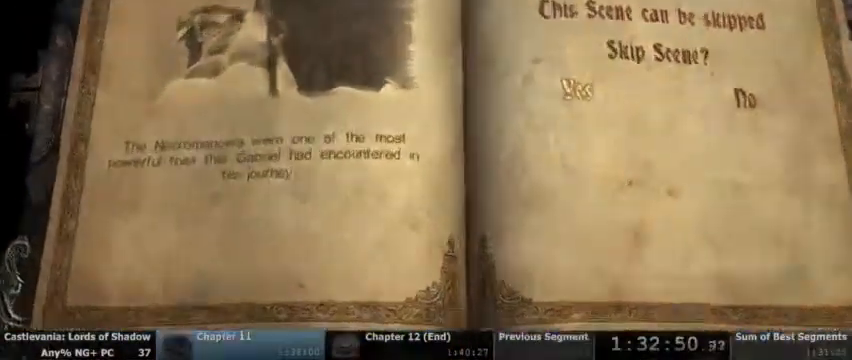
{"dt_ms": 500, "buttons": []}
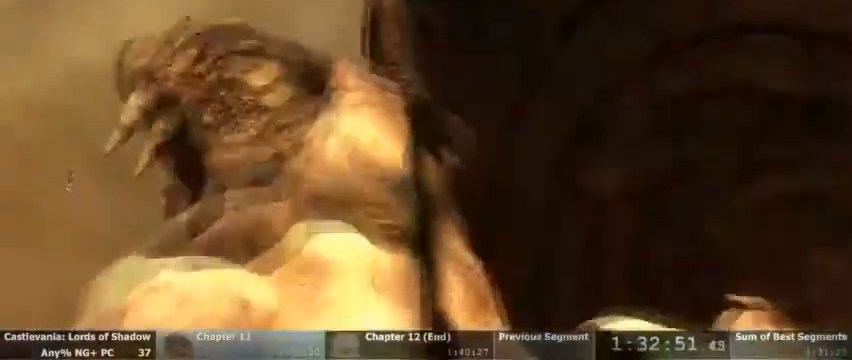
{"dt_ms": 1000, "buttons": []}
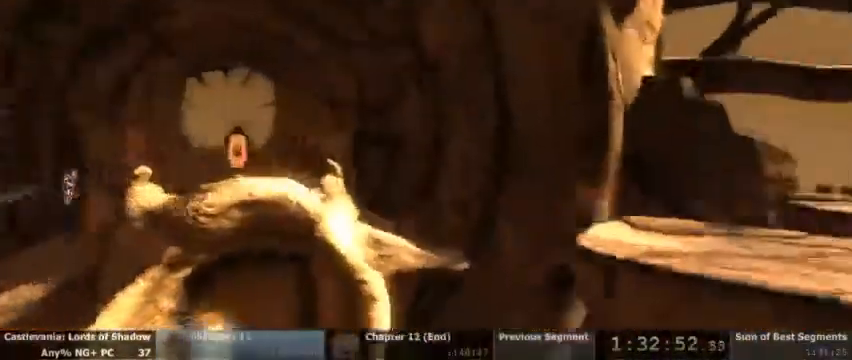
{"dt_ms": 500, "buttons": [], "events": []}
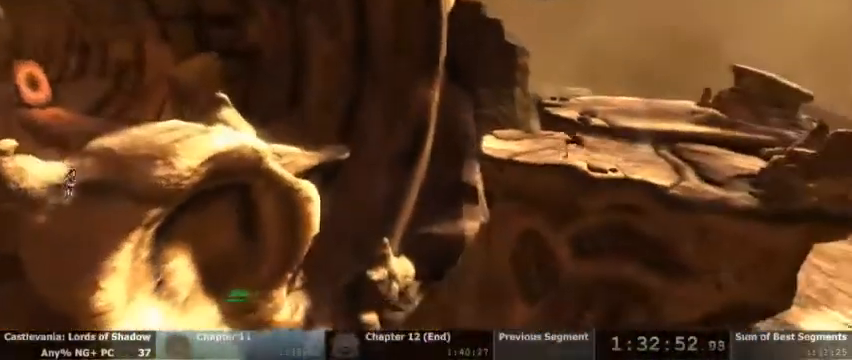
{"dt_ms": 500, "buttons": ["CROSS"], "events": [[367, "CROSS", "down"]]}
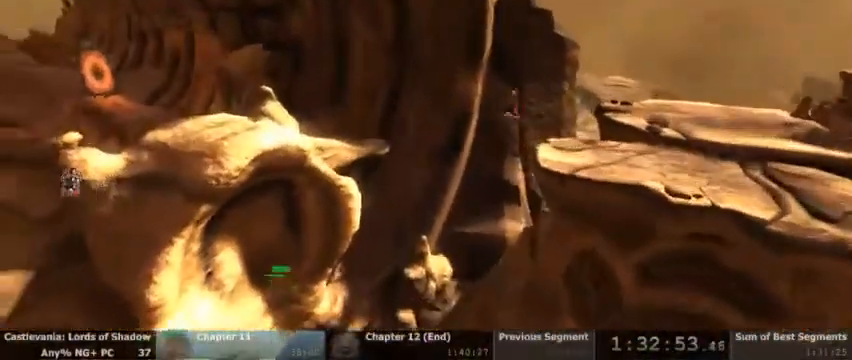
{"dt_ms": 500, "buttons": [], "events": [[100, "CROSS", "up"]]}
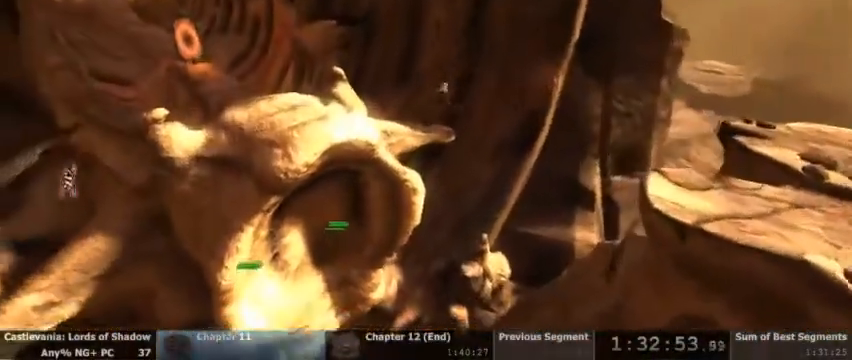
{"dt_ms": 500, "buttons": [], "events": [[33, "CROSS", "down"], [433, "CROSS", "up"]]}